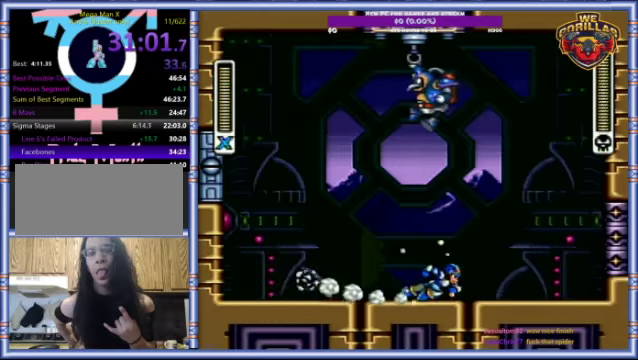
Gameplay with a controller (Nintendo layout); each line is a JSON object with the inputs held at the frame after it. "events" lists button and stick changes between this image and that frame as [ms after this image, input, new state], when the widget could be followed in between. Not read: L3 R3.
{"buttons": ["Y"], "events": [[133, "R1", "up"], [166, "DPAD_RIGHT", "up"]]}
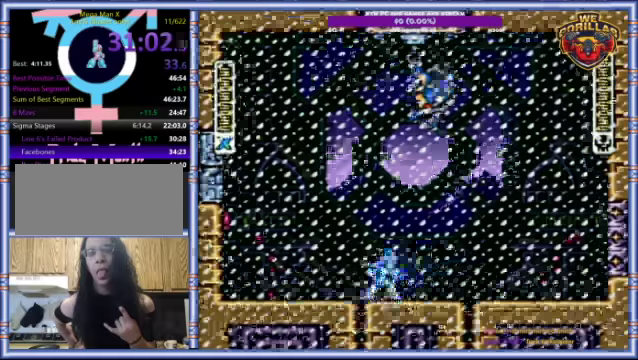
{"buttons": ["X", "Y"], "events": [[66, "DPAD_RIGHT", "down"], [100, "R1", "down"], [100, "X", "down"], [266, "R1", "up"], [300, "DPAD_RIGHT", "up"]]}
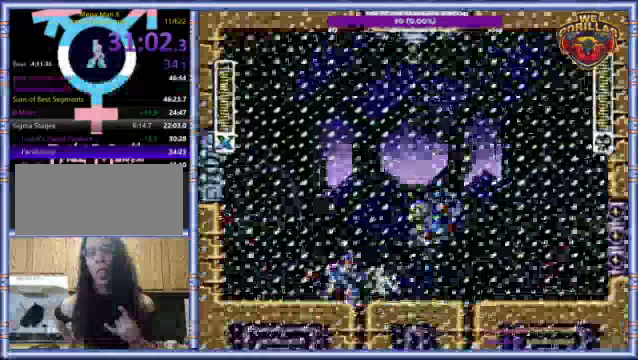
{"buttons": ["X", "Y"], "events": [[33, "DPAD_RIGHT", "down"], [200, "Y", "up"], [266, "Y", "down"], [300, "X", "up"], [366, "DPAD_RIGHT", "up"], [466, "X", "down"]]}
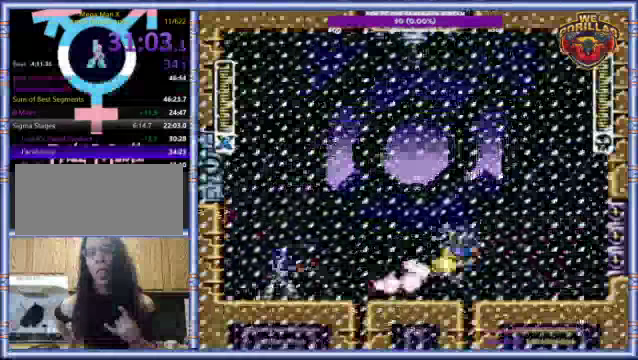
{"buttons": ["Y"], "events": [[333, "X", "up"], [333, "Y", "up"], [433, "Y", "down"]]}
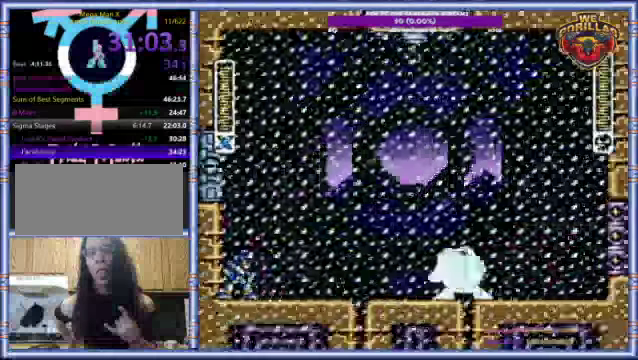
{"buttons": ["Y", "L1", "R1"], "events": [[66, "Y", "up"], [267, "R1", "down"], [267, "Y", "down"], [334, "L1", "down"]]}
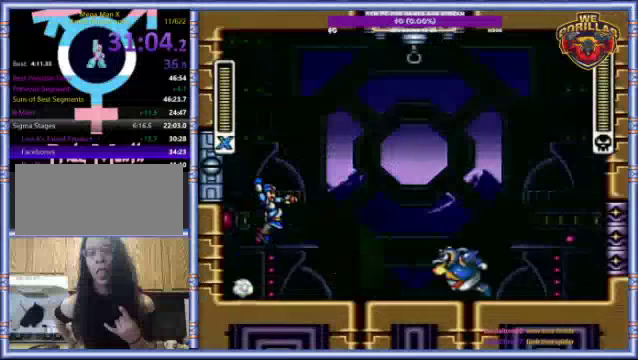
{"buttons": ["Y", "L1", "R1", "DPAD_RIGHT"], "events": [[100, "DPAD_LEFT", "down"], [167, "DPAD_UP", "down"], [167, "R1", "up"], [234, "DPAD_UP", "up"], [267, "L1", "up"], [334, "R1", "down"], [367, "DPAD_UP", "down"], [367, "L1", "down"], [434, "DPAD_LEFT", "up"], [434, "DPAD_RIGHT", "down"], [434, "DPAD_UP", "up"]]}
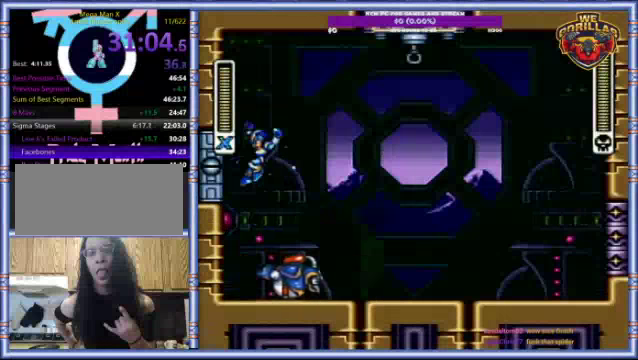
{"buttons": ["Y"], "events": [[34, "R1", "up"], [134, "L1", "up"], [200, "DPAD_RIGHT", "up"]]}
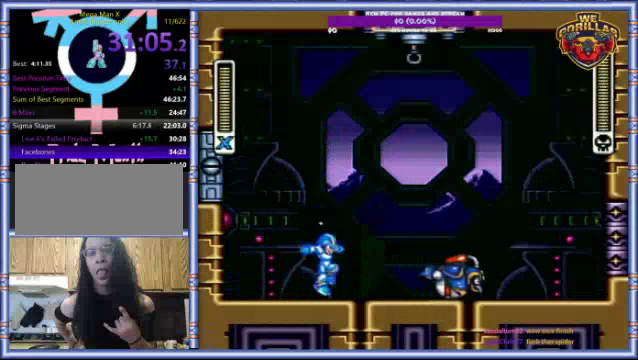
{"buttons": ["Y"], "events": [[34, "DPAD_RIGHT", "down"], [167, "R1", "down"], [334, "R1", "up"], [467, "DPAD_RIGHT", "up"]]}
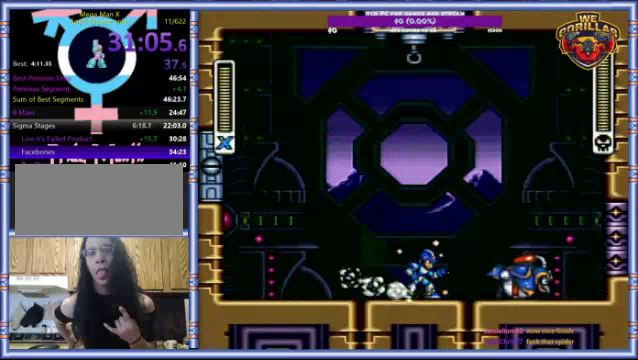
{"buttons": ["R1", "DPAD_LEFT"], "events": [[200, "DPAD_RIGHT", "down"], [367, "Y", "up"], [400, "DPAD_LEFT", "down"], [400, "DPAD_RIGHT", "up"], [434, "R1", "down"]]}
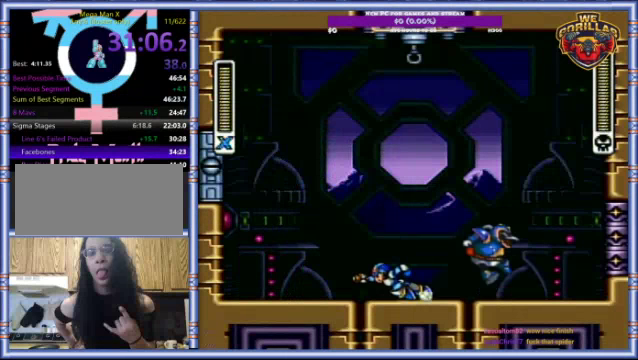
{"buttons": ["DPAD_RIGHT"], "events": [[134, "DPAD_UP", "down"], [500, "DPAD_LEFT", "up"], [500, "DPAD_RIGHT", "down"], [500, "DPAD_UP", "up"], [500, "R1", "up"]]}
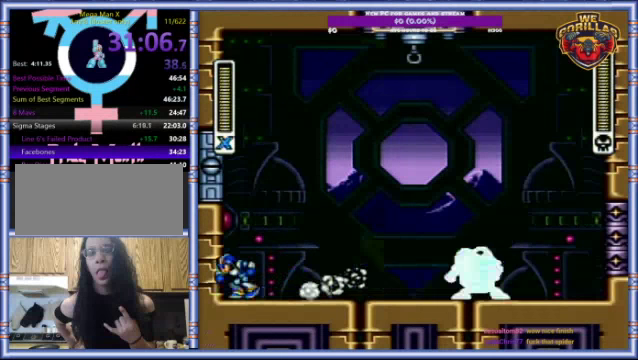
{"buttons": ["Y", "L1", "R1"], "events": [[67, "DPAD_RIGHT", "up"], [400, "L1", "down"], [400, "R1", "down"], [400, "Y", "down"]]}
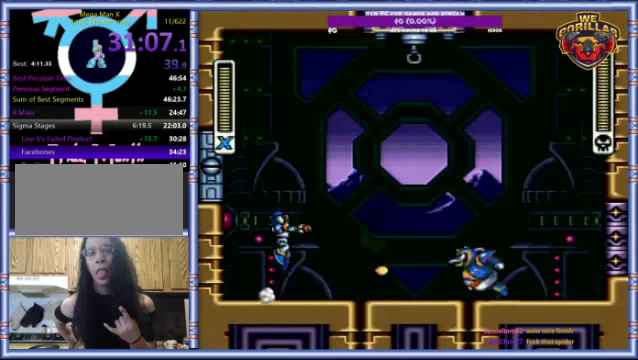
{"buttons": ["Y", "L1", "R1", "DPAD_UP", "DPAD_LEFT"], "events": [[134, "R1", "up"], [234, "DPAD_LEFT", "down"], [267, "DPAD_UP", "down"], [434, "L1", "up"], [500, "L1", "down"], [500, "R1", "down"]]}
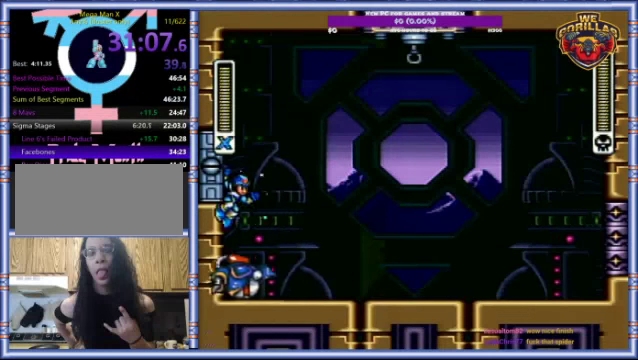
{"buttons": ["Y"], "events": [[34, "DPAD_LEFT", "up"], [67, "DPAD_RIGHT", "down"], [67, "DPAD_UP", "up"], [167, "R1", "up"], [234, "L1", "up"], [500, "DPAD_RIGHT", "up"]]}
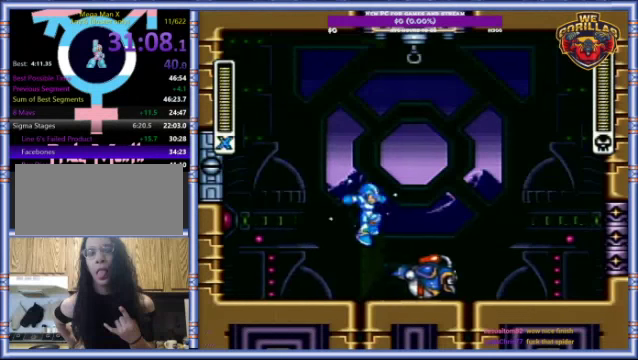
{"buttons": ["Y", "DPAD_RIGHT"], "events": [[234, "DPAD_RIGHT", "down"]]}
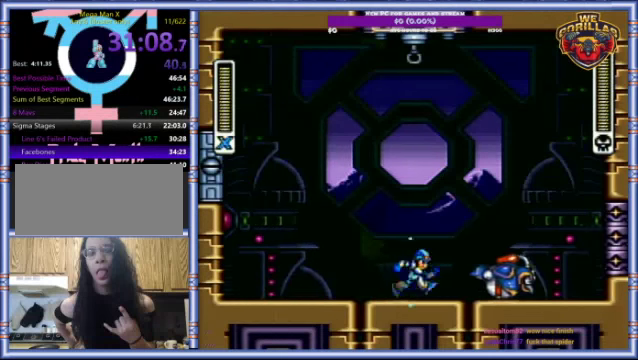
{"buttons": [], "events": [[134, "DPAD_RIGHT", "up"], [434, "Y", "up"]]}
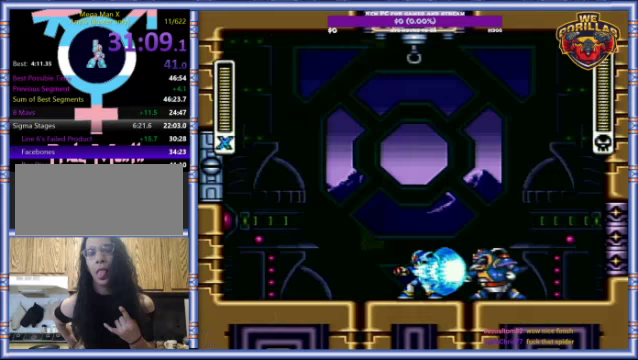
{"buttons": ["R1", "DPAD_UP", "DPAD_LEFT"], "events": [[33, "DPAD_LEFT", "down"], [33, "DPAD_UP", "down"], [33, "R1", "down"]]}
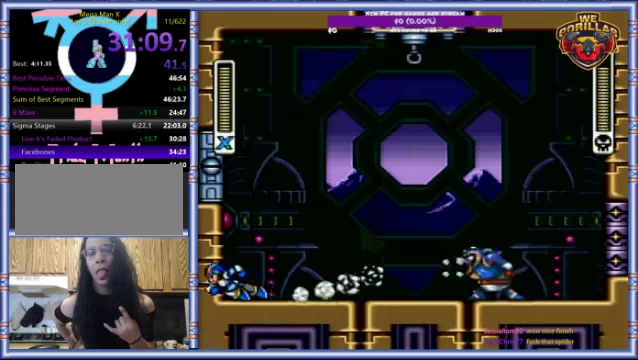
{"buttons": [], "events": [[67, "DPAD_LEFT", "up"], [67, "DPAD_RIGHT", "down"], [67, "DPAD_UP", "up"], [67, "R1", "up"], [200, "DPAD_RIGHT", "up"]]}
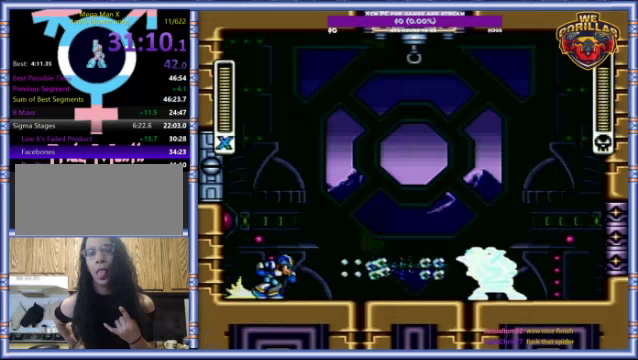
{"buttons": ["DPAD_RIGHT"], "events": [[33, "L1", "down"], [33, "R1", "down"], [33, "Y", "down"], [133, "R1", "up"], [167, "Y", "up"], [233, "L1", "up"], [333, "DPAD_LEFT", "down"], [467, "DPAD_LEFT", "up"], [500, "DPAD_RIGHT", "down"]]}
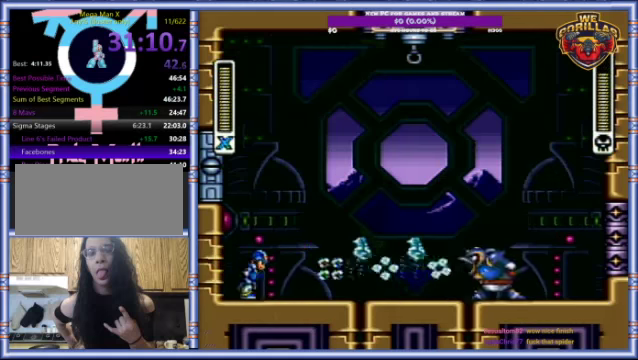
{"buttons": [], "events": [[67, "DPAD_RIGHT", "up"]]}
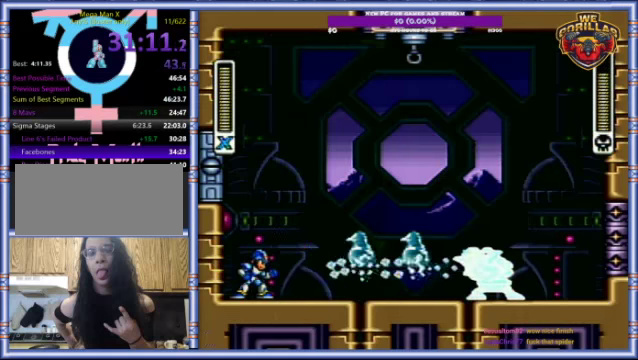
{"buttons": ["Y", "DPAD_LEFT"], "events": [[200, "L1", "down"], [200, "R1", "down"], [200, "Y", "down"], [267, "DPAD_LEFT", "down"], [333, "DPAD_UP", "down"], [400, "R1", "up"], [433, "DPAD_UP", "up"], [500, "L1", "up"]]}
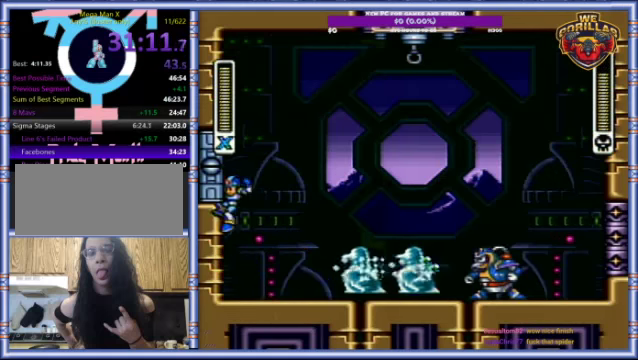
{"buttons": ["Y", "DPAD_LEFT"], "events": [[100, "L1", "down"], [133, "DPAD_UP", "down"], [300, "DPAD_UP", "up"], [333, "L1", "up"]]}
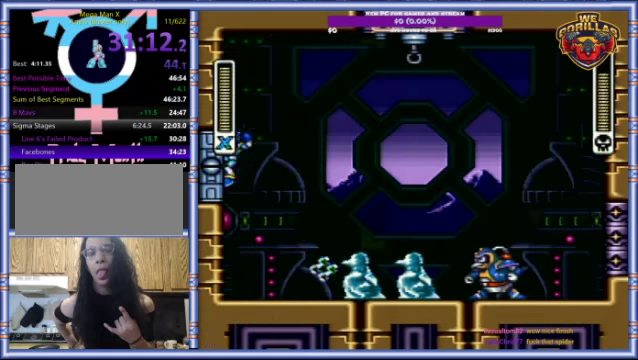
{"buttons": ["Y", "L1", "R1", "DPAD_RIGHT"], "events": [[300, "DPAD_UP", "down"], [300, "L1", "down"], [300, "R1", "down"], [333, "DPAD_LEFT", "up"], [333, "DPAD_RIGHT", "down"], [367, "DPAD_UP", "up"]]}
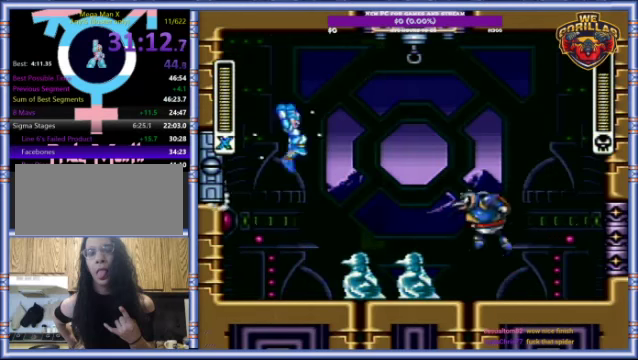
{"buttons": ["Y", "DPAD_LEFT"], "events": [[267, "R1", "up"], [267, "Y", "up"], [333, "DPAD_RIGHT", "up"], [333, "L1", "up"], [333, "Y", "down"], [500, "DPAD_LEFT", "down"]]}
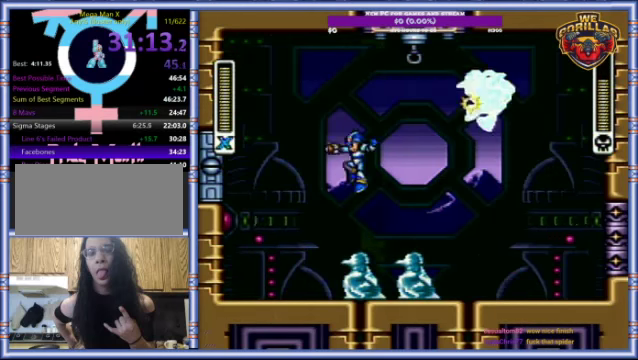
{"buttons": ["Y"], "events": [[333, "DPAD_LEFT", "up"]]}
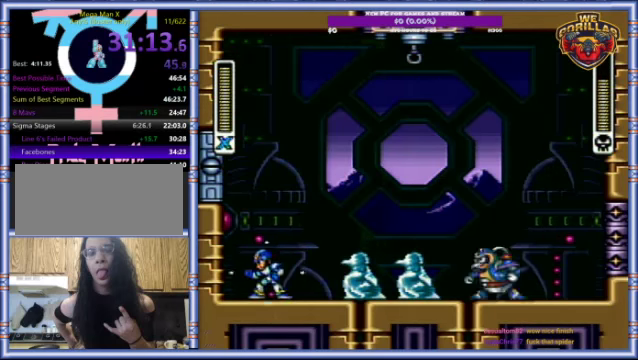
{"buttons": ["Y", "L1", "DPAD_UP", "DPAD_LEFT"], "events": [[67, "DPAD_LEFT", "down"], [167, "R1", "down"], [267, "DPAD_UP", "down"], [267, "L1", "down"], [333, "R1", "up"], [367, "DPAD_UP", "up"], [467, "DPAD_UP", "down"]]}
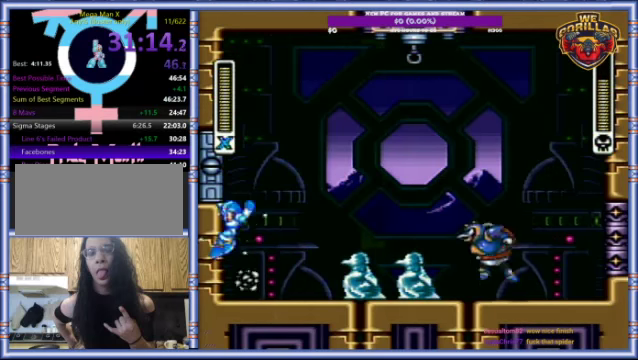
{"buttons": ["Y", "L1", "R1", "DPAD_RIGHT"], "events": [[200, "DPAD_UP", "up"], [267, "L1", "up"], [366, "L1", "down"], [366, "R1", "down"], [400, "DPAD_LEFT", "up"], [400, "DPAD_RIGHT", "down"]]}
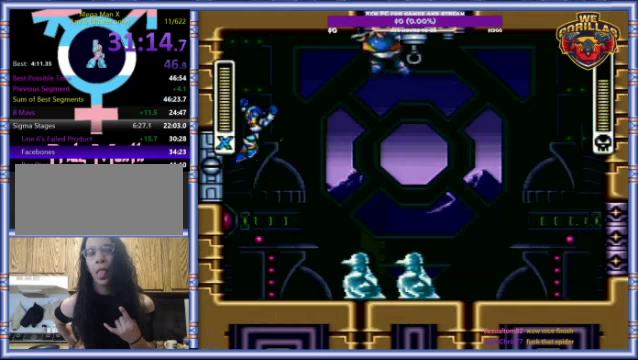
{"buttons": ["Y"], "events": [[133, "DPAD_RIGHT", "up"], [133, "R1", "up"], [133, "Y", "up"], [166, "L1", "up"], [233, "Y", "down"]]}
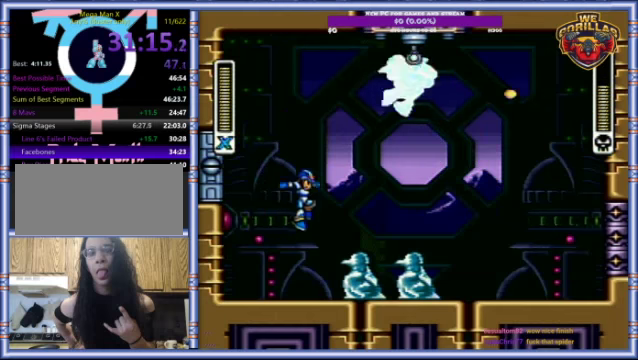
{"buttons": ["Y", "L1", "DPAD_UP", "DPAD_LEFT"], "events": [[133, "DPAD_LEFT", "down"], [266, "R1", "down"], [300, "L1", "down"], [333, "DPAD_UP", "down"], [400, "L1", "up"], [433, "R1", "up"], [466, "L1", "down"]]}
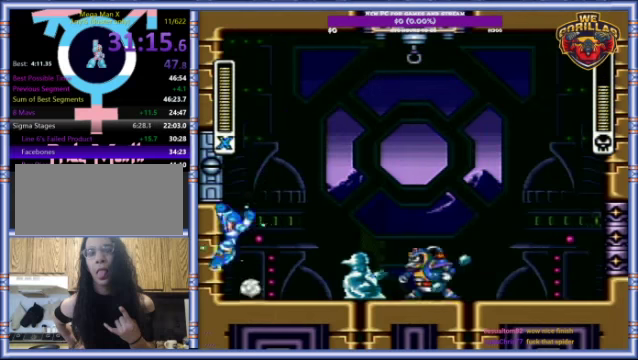
{"buttons": ["Y", "L1", "R1", "DPAD_UP", "DPAD_LEFT"], "events": [[233, "DPAD_UP", "up"], [266, "L1", "up"], [500, "DPAD_UP", "down"], [500, "L1", "down"], [500, "R1", "down"]]}
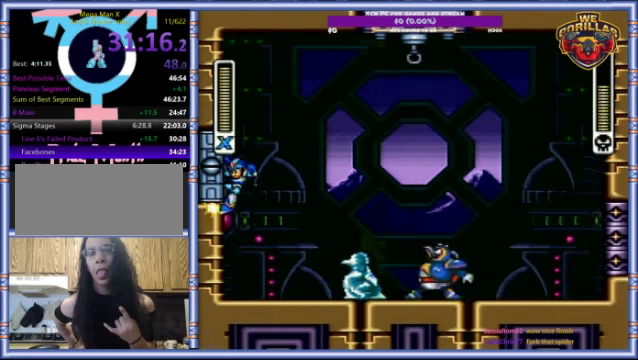
{"buttons": ["Y", "L1", "DPAD_RIGHT"], "events": [[33, "DPAD_LEFT", "up"], [33, "DPAD_RIGHT", "down"], [33, "DPAD_UP", "up"], [266, "R1", "up"]]}
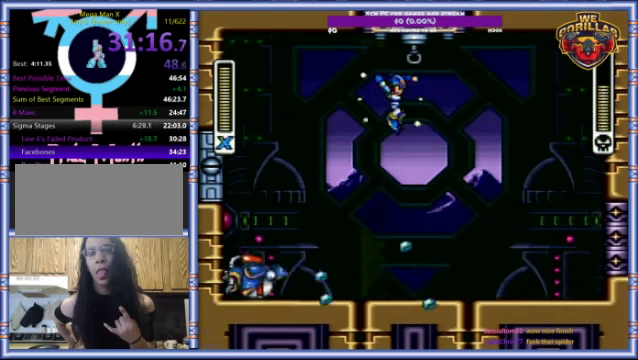
{"buttons": ["Y", "DPAD_LEFT"], "events": [[166, "DPAD_LEFT", "down"], [166, "DPAD_RIGHT", "up"], [166, "L1", "up"]]}